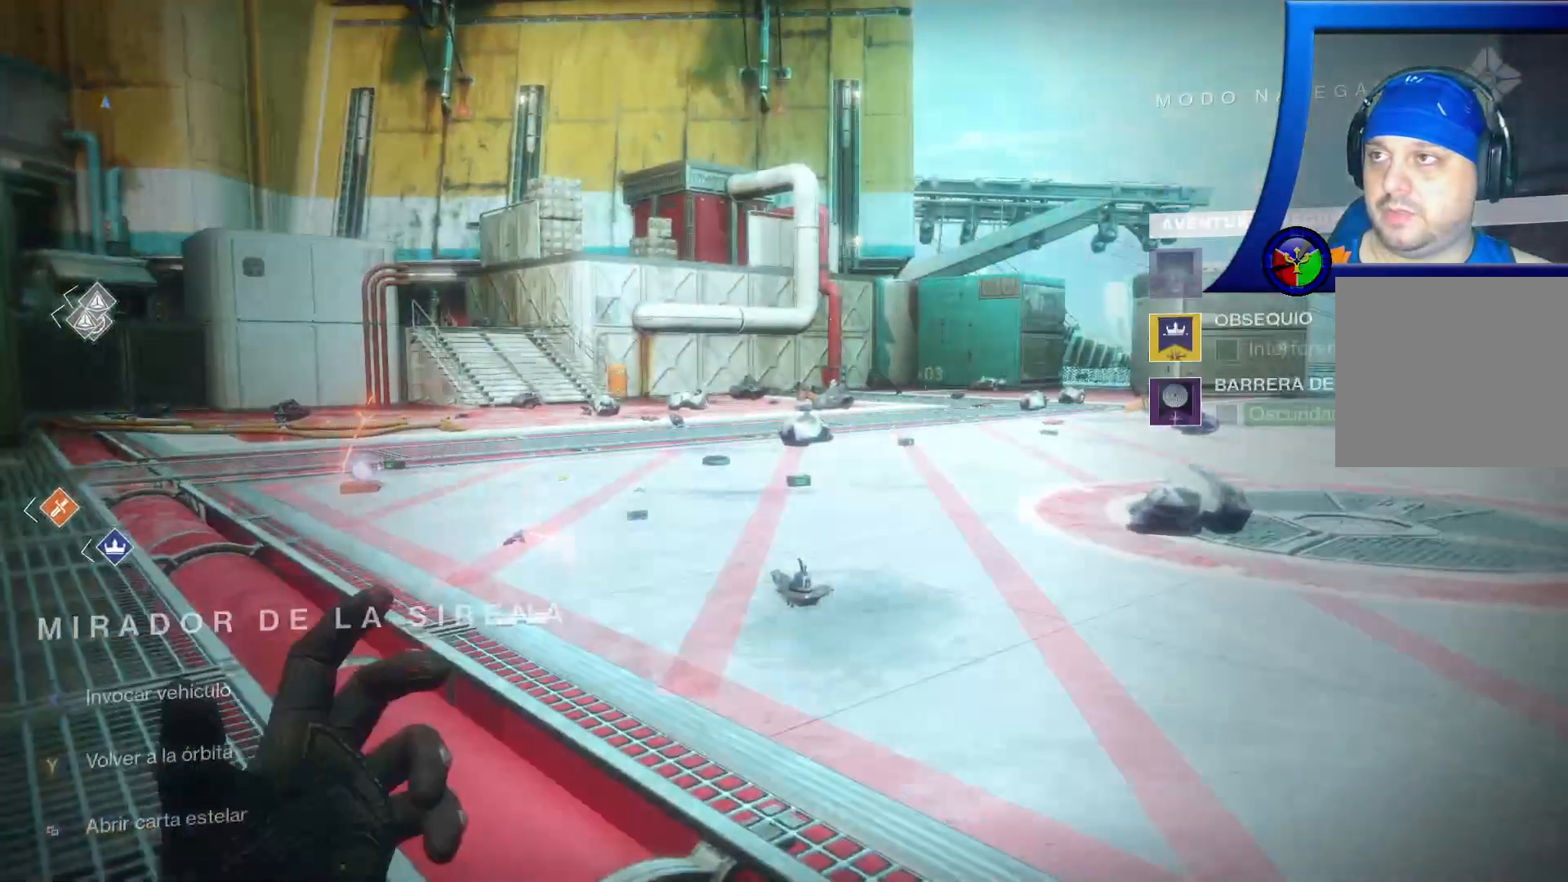
Gameplay with a controller (Xbox layout); each line is a JSON object with the inputs held at the frame after it. "events" lists button and stick changes between this image and that frame as [ms after this image, input, new state], when the widget could be followed in between. Not read: HOME L3.
{"buttons": ["START"], "left_stick": "center", "right_stick": "center", "events": [[467, "START", "down"]]}
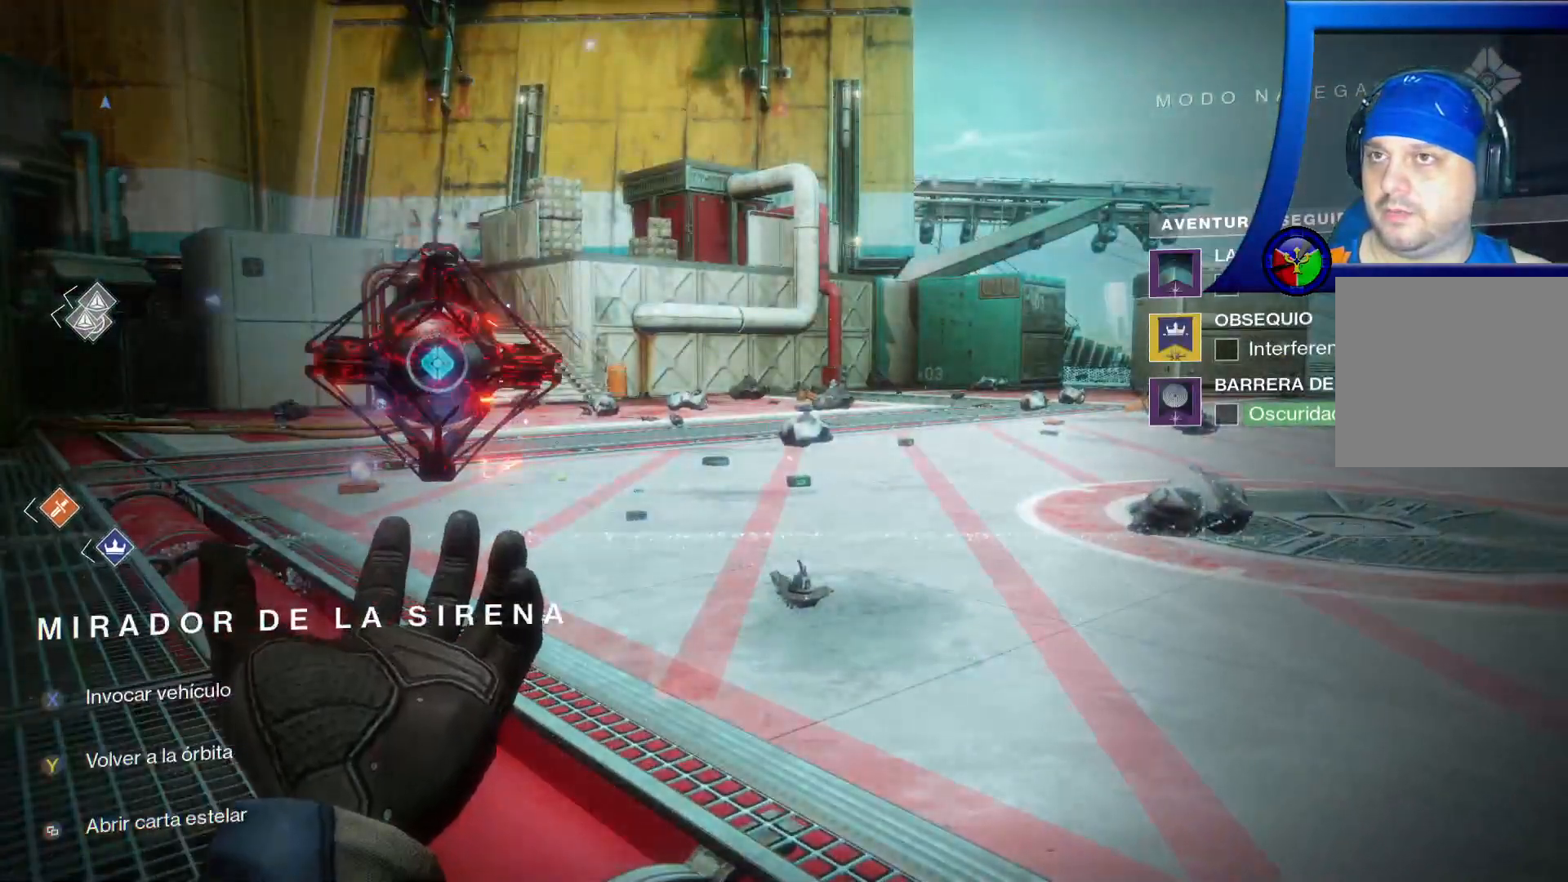
{"buttons": [], "left_stick": "center", "right_stick": "center", "events": [[83, "START", "up"]]}
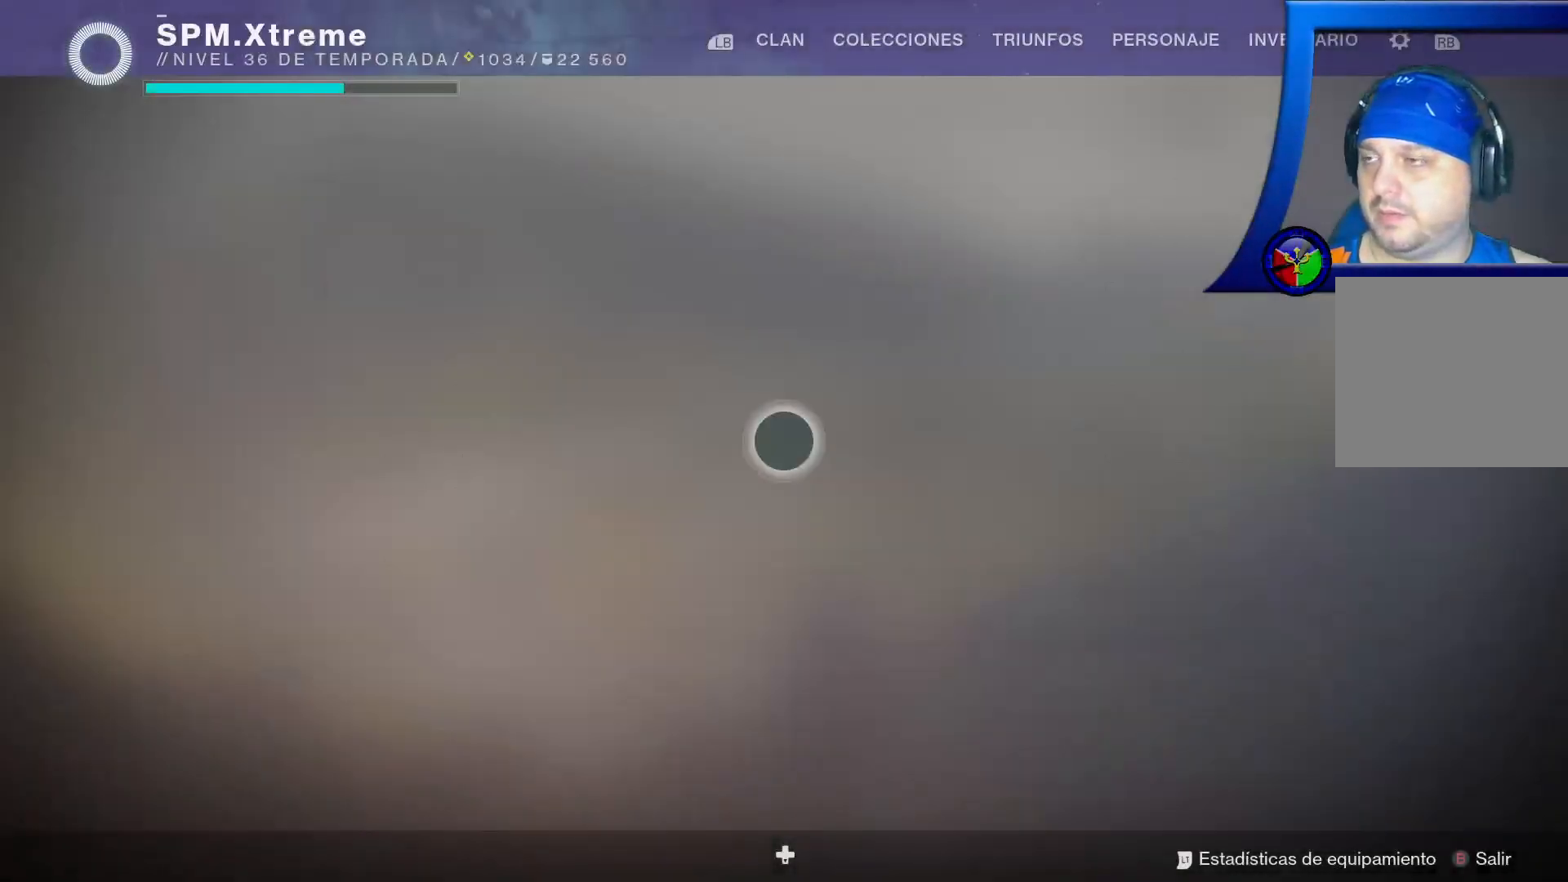
{"buttons": [], "left_stick": "down-left", "right_stick": "center", "events": [[433, "left_stick", "down-left"]]}
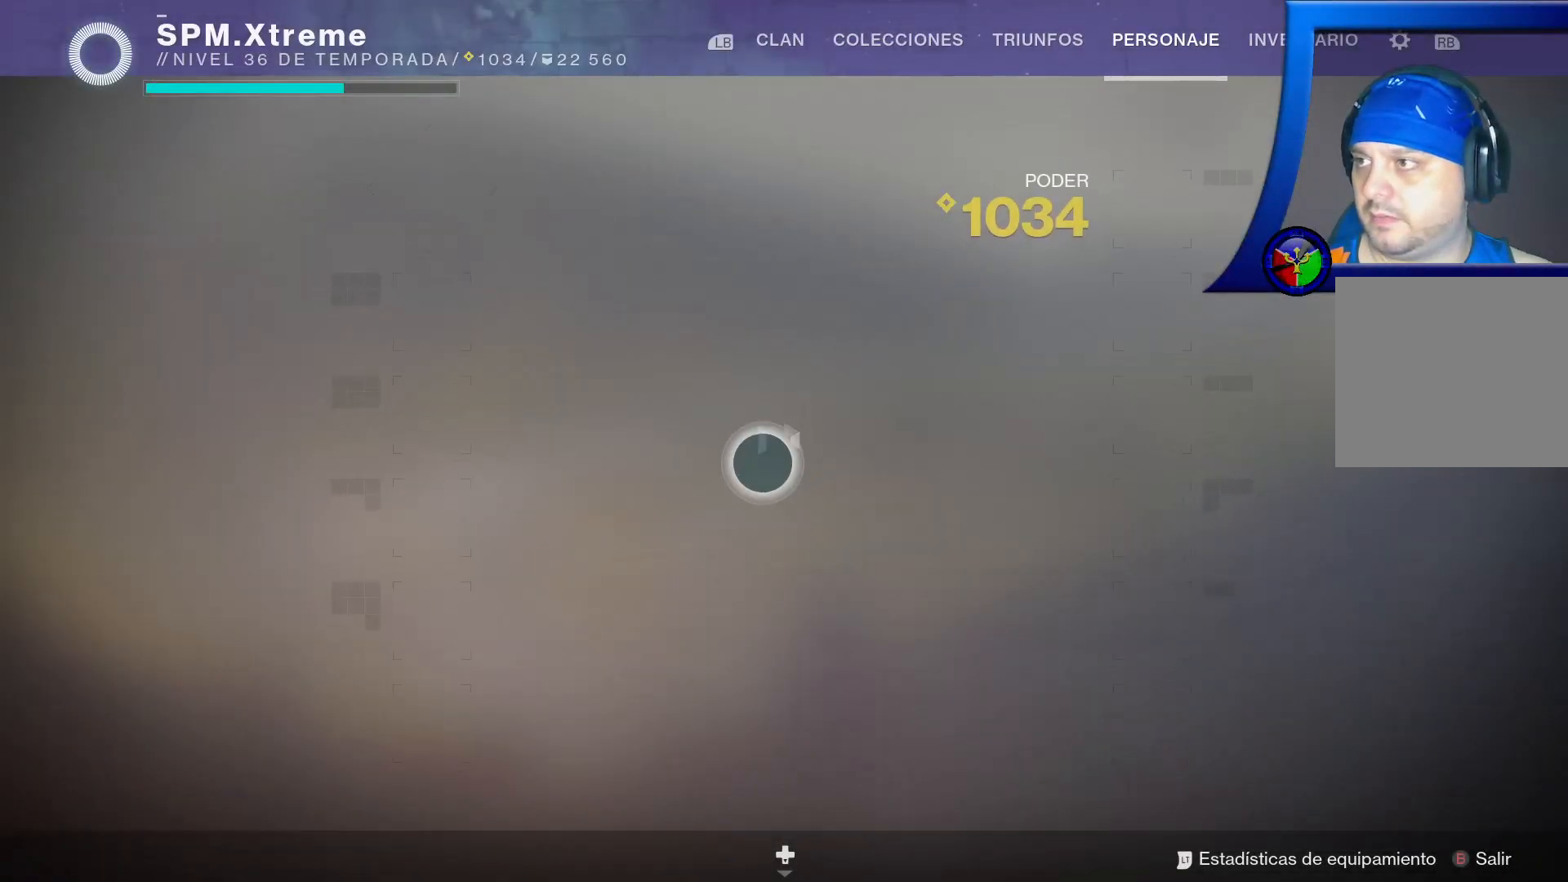
{"buttons": [], "left_stick": "center", "right_stick": "center", "events": [[117, "left_stick", "left"], [233, "left_stick", "up-left"], [350, "left_stick", "center"]]}
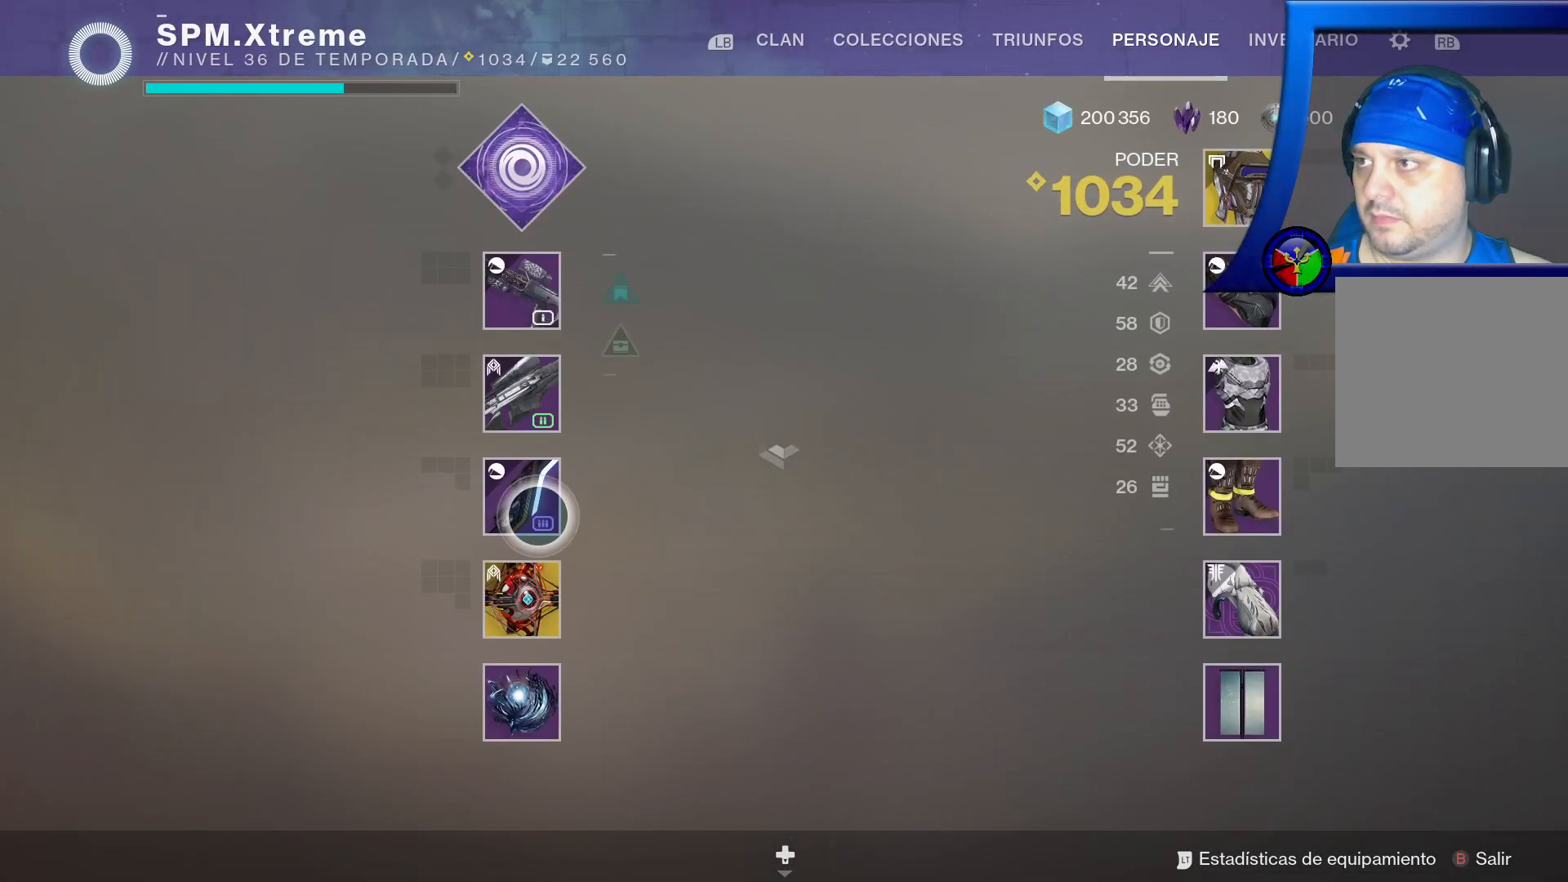
{"buttons": [], "left_stick": "center", "right_stick": "center", "events": []}
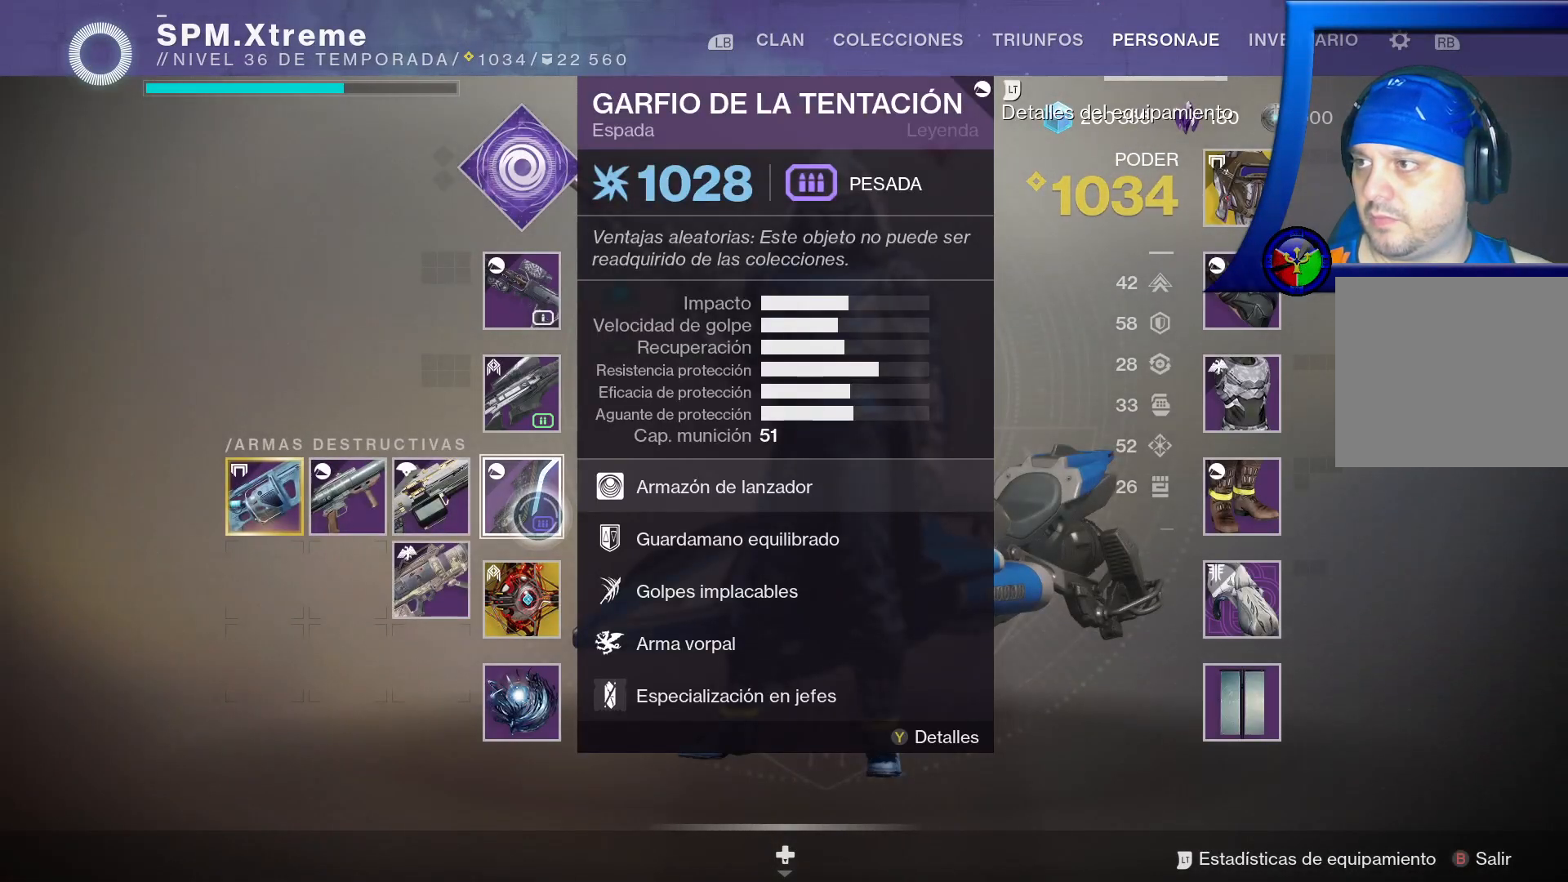
{"buttons": [], "left_stick": "down", "right_stick": "center", "events": [[483, "left_stick", "down"]]}
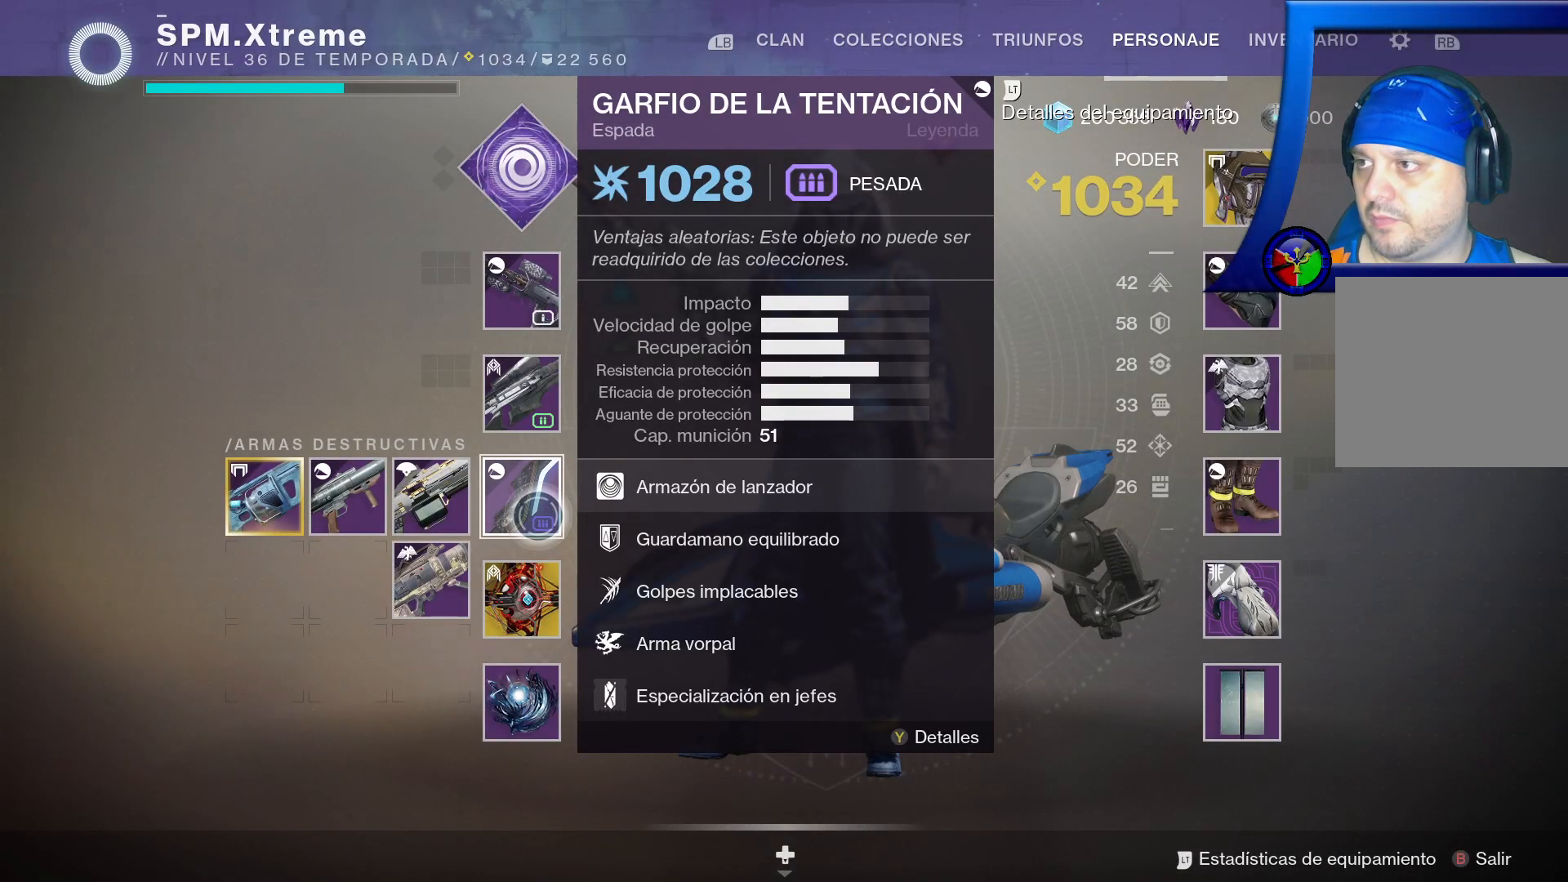
{"buttons": [], "left_stick": "center", "right_stick": "center", "events": [[200, "left_stick", "center"]]}
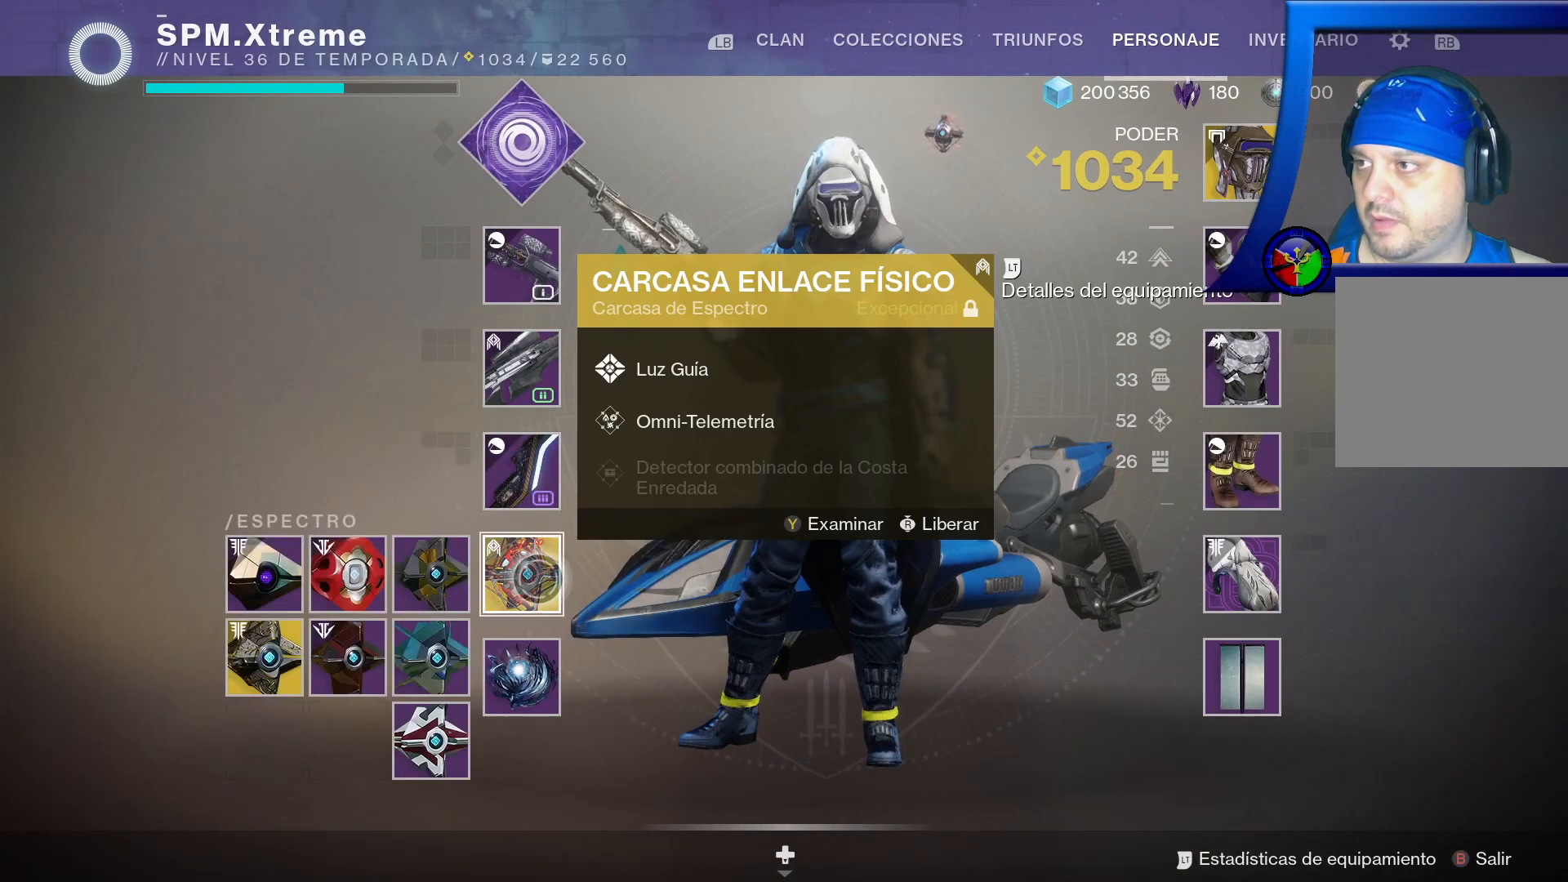
{"buttons": [], "left_stick": "center", "right_stick": "center", "events": [[17, "left_stick", "left"], [250, "left_stick", "center"]]}
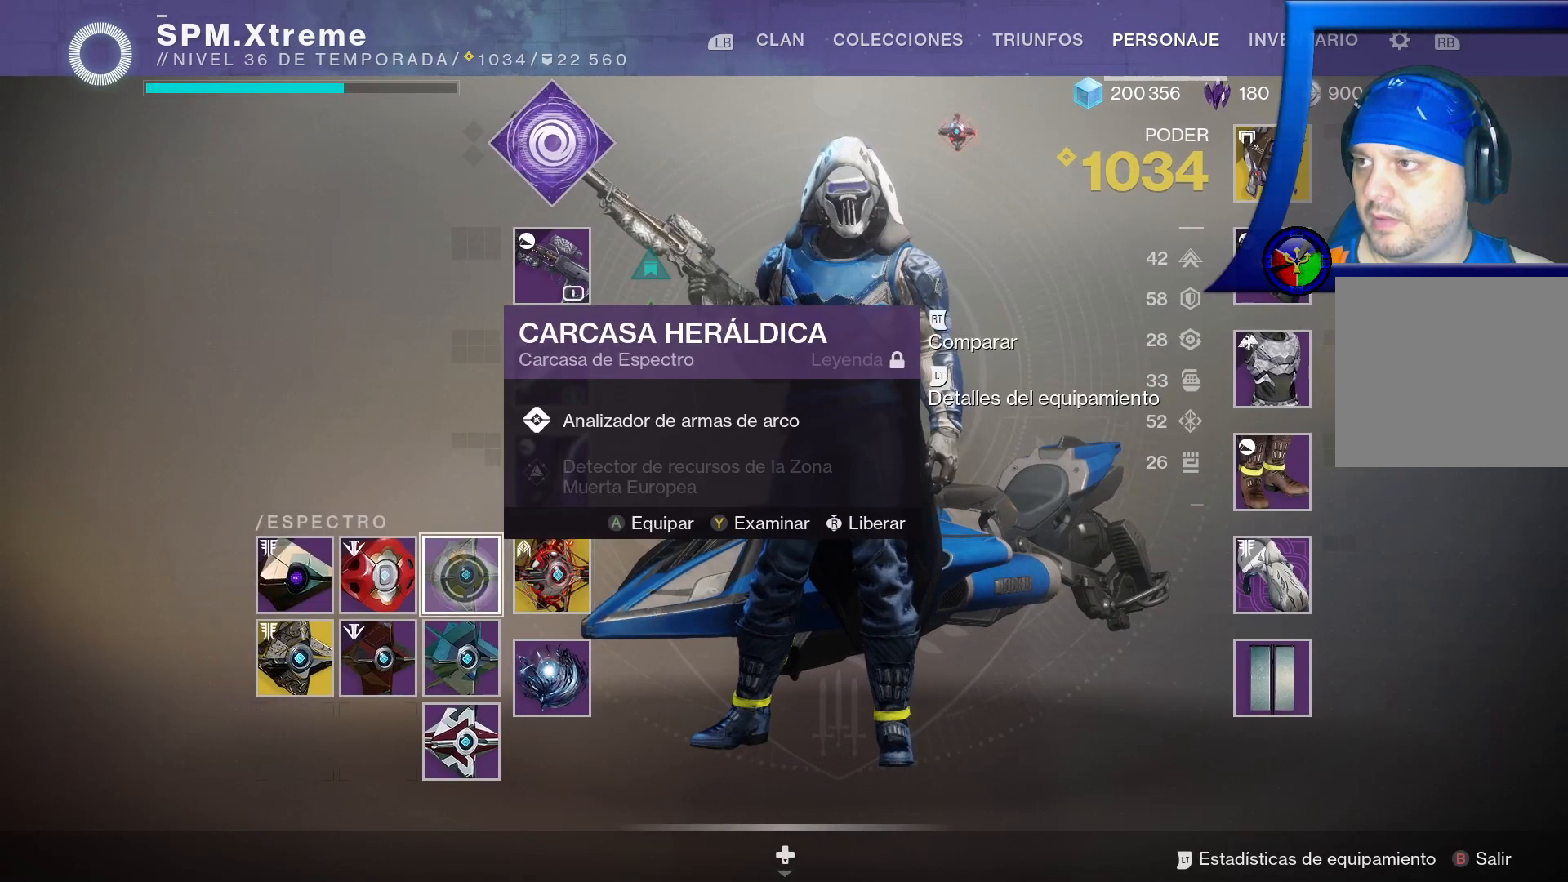
{"buttons": [], "left_stick": "down", "right_stick": "center", "events": [[250, "left_stick", "down"]]}
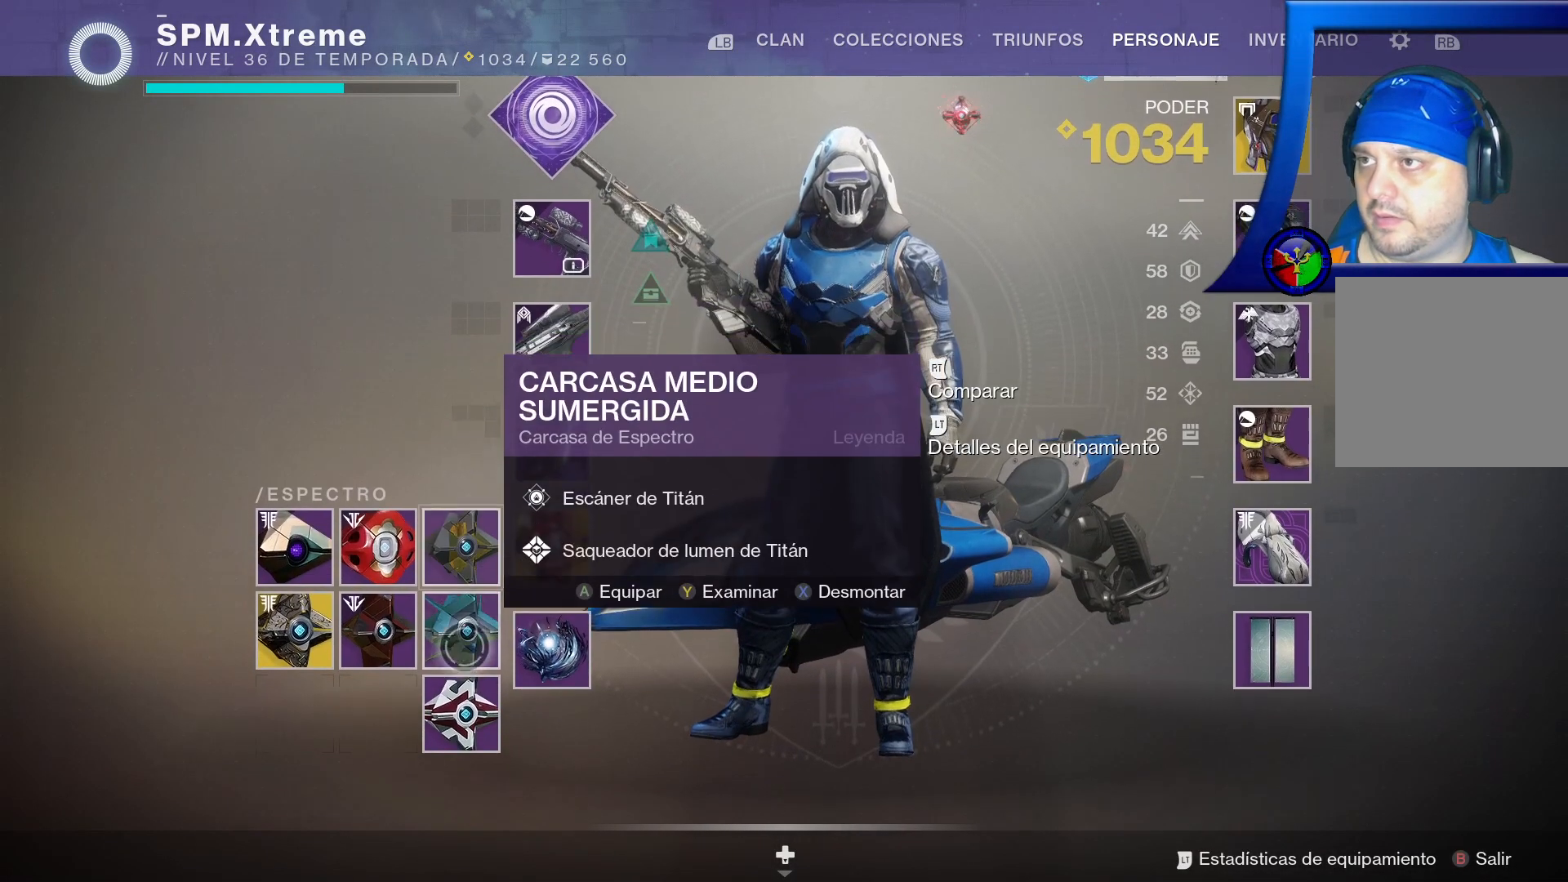
{"buttons": [], "left_stick": "center", "right_stick": "center", "events": [[33, "left_stick", "center"]]}
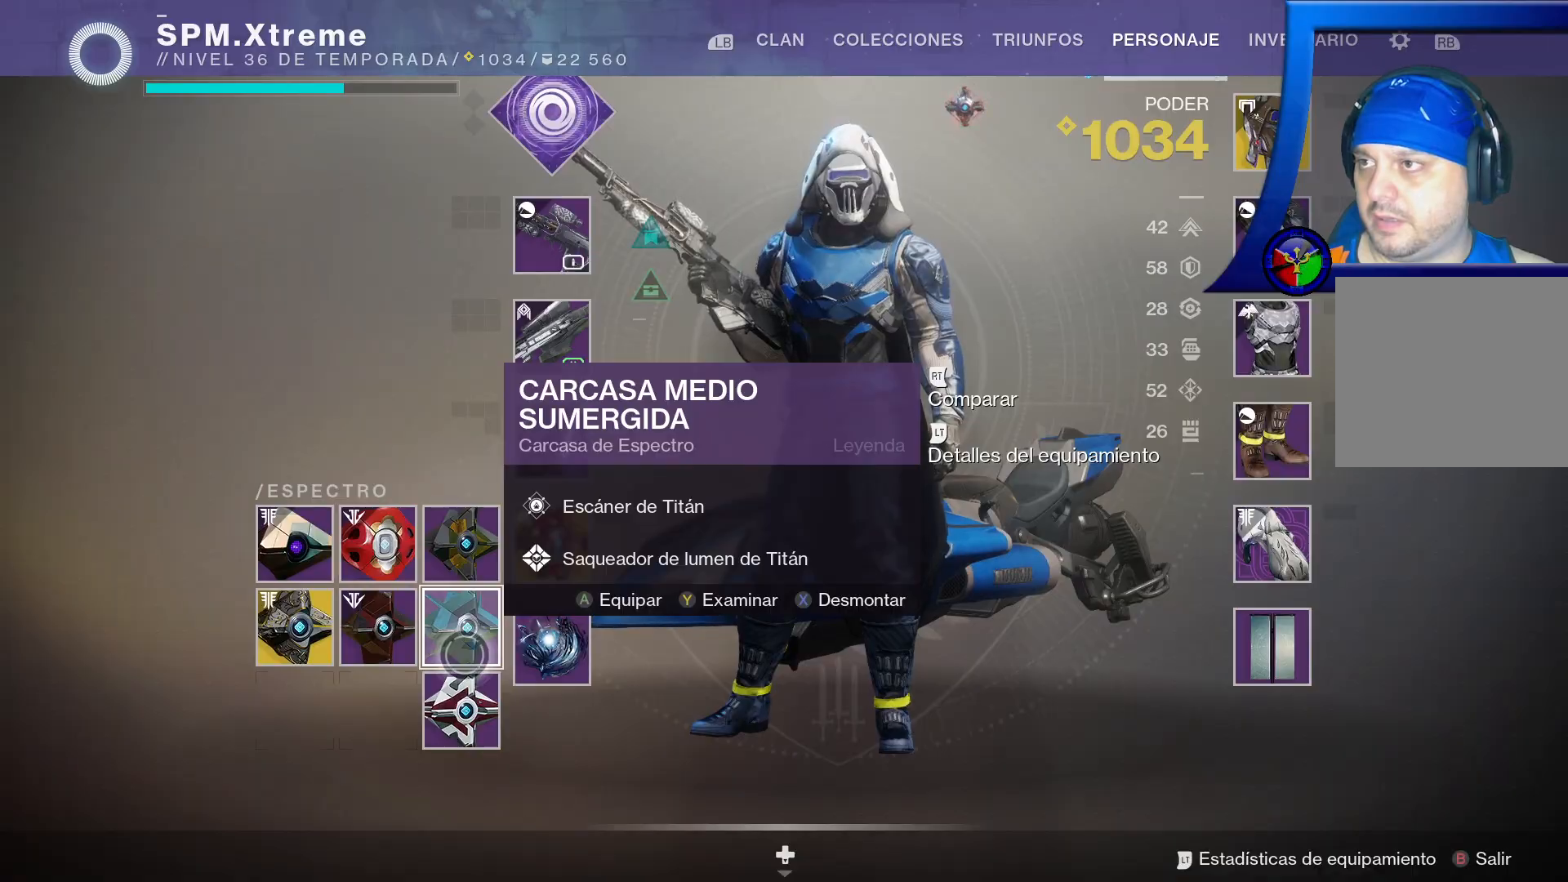
{"buttons": [], "left_stick": "center", "right_stick": "center", "events": [[350, "A", "down"], [450, "A", "up"]]}
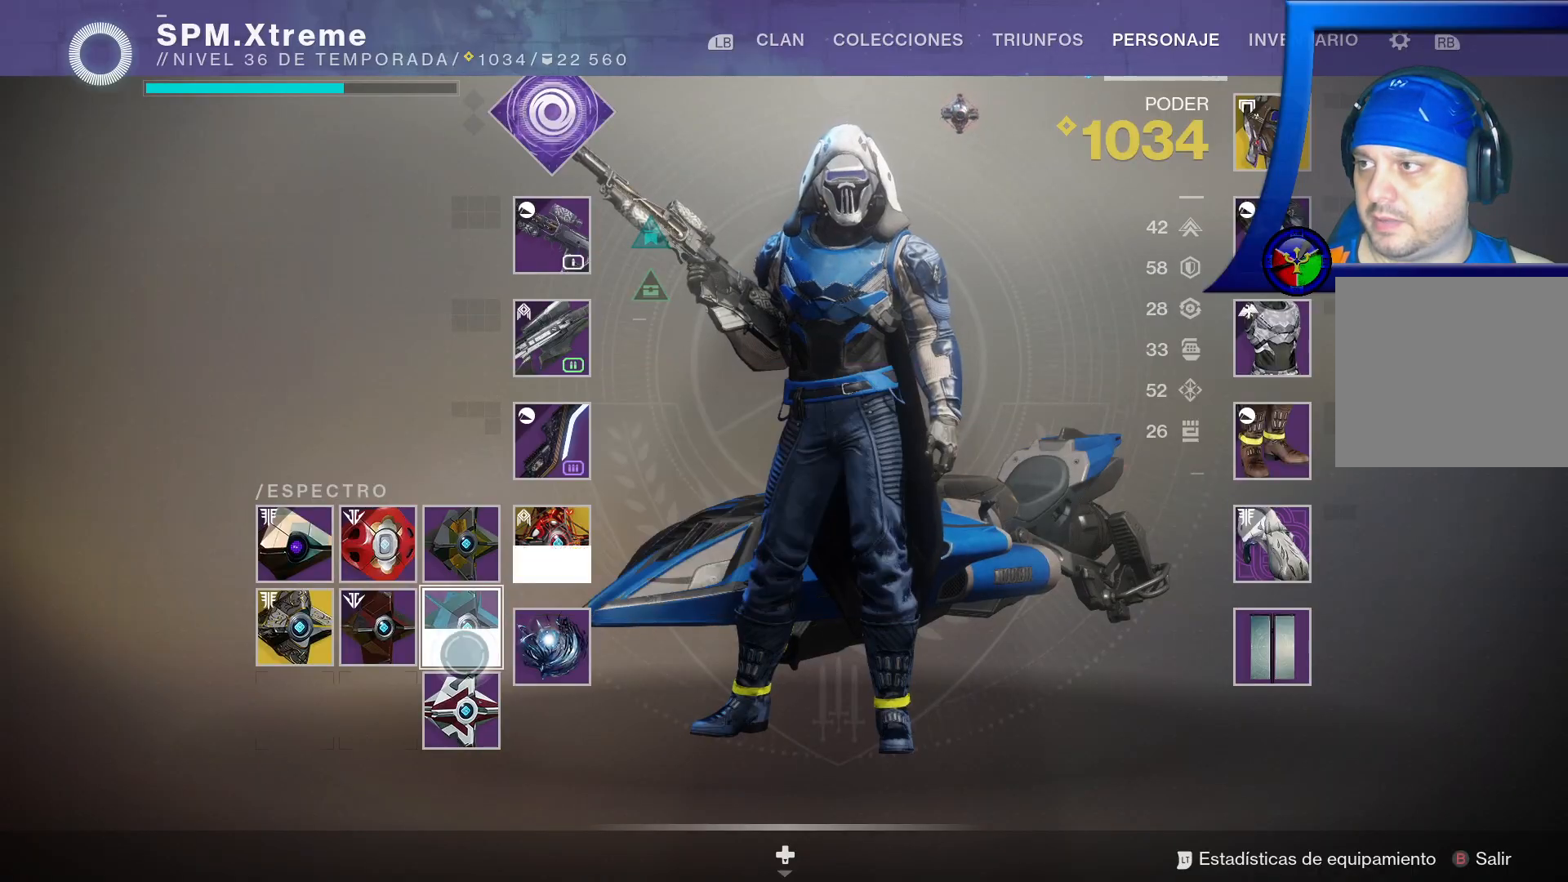
{"buttons": [], "left_stick": "center", "right_stick": "center", "events": []}
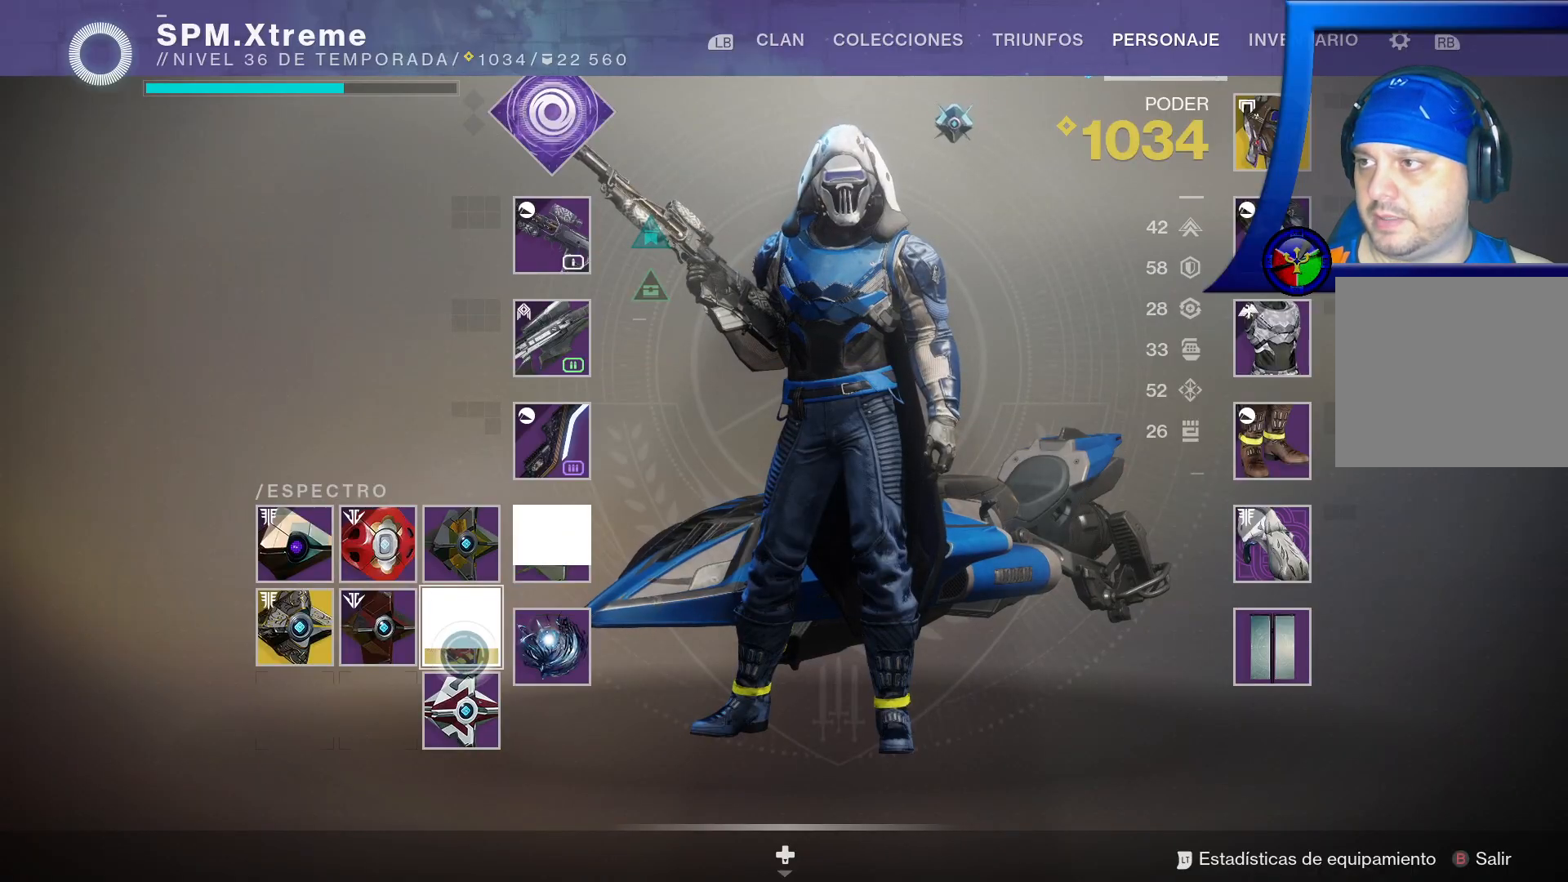
{"buttons": [], "left_stick": "up", "right_stick": "center", "events": [[267, "B", "down"], [383, "B", "up"], [450, "left_stick", "up"]]}
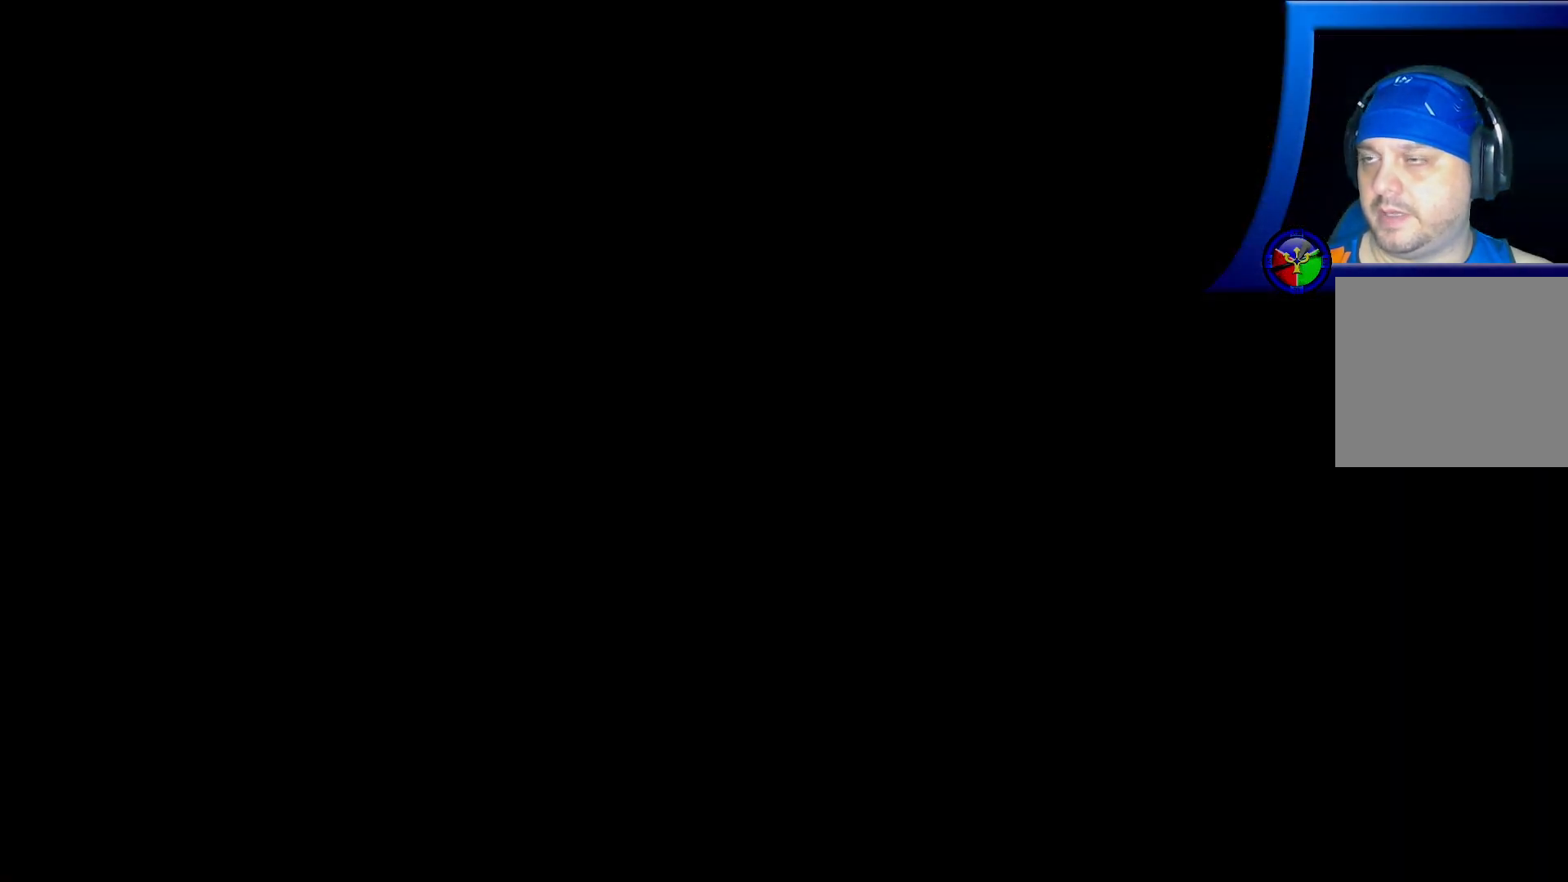
{"buttons": [], "left_stick": "up", "right_stick": "center"}
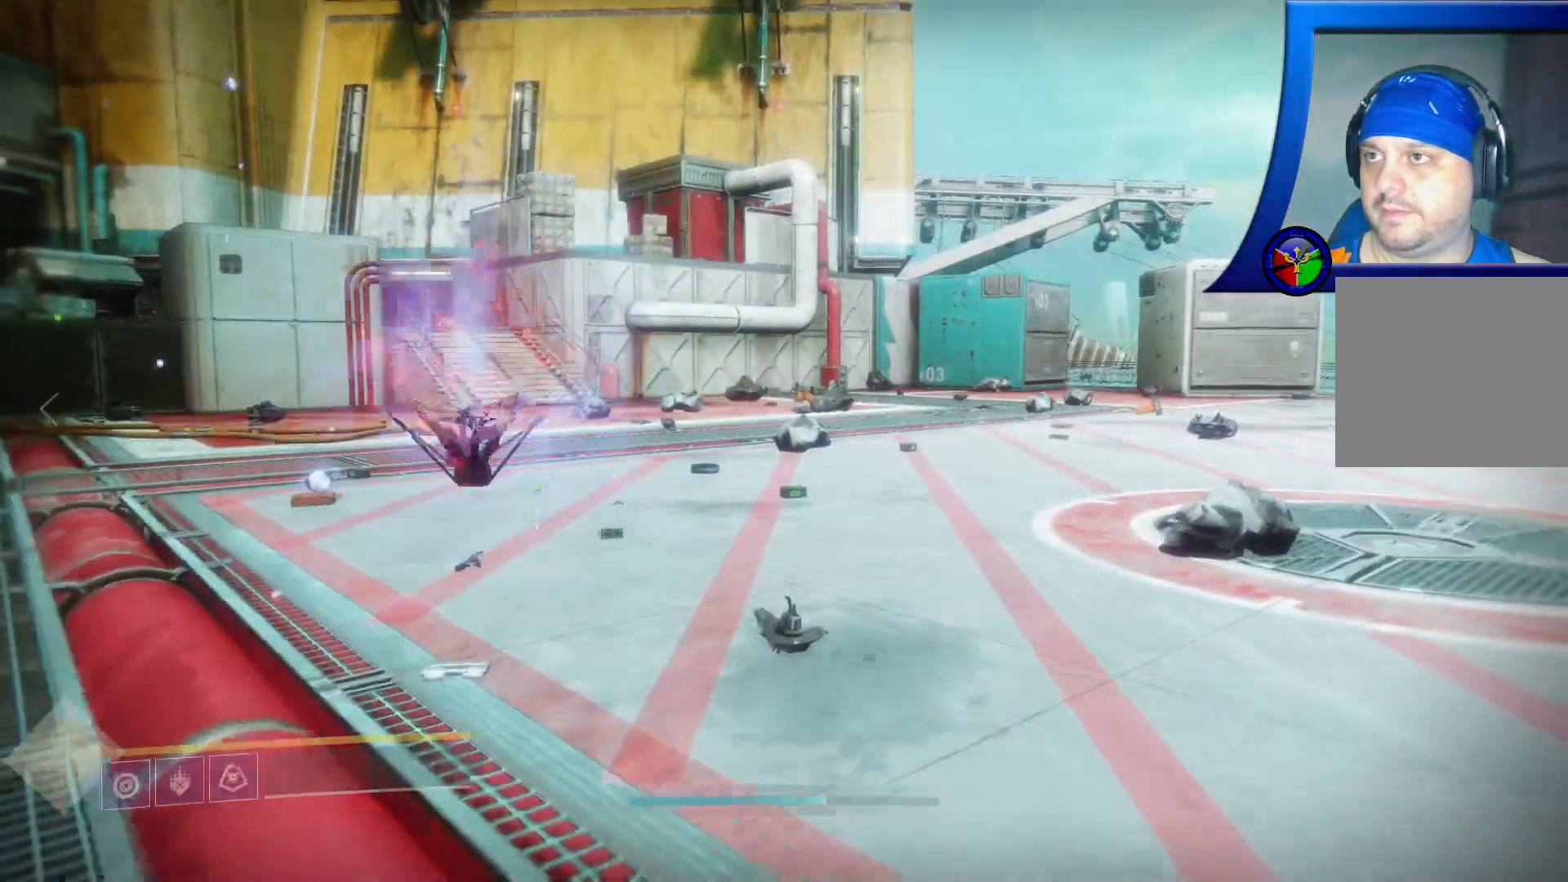
{"buttons": [], "left_stick": "up", "right_stick": "center", "events": []}
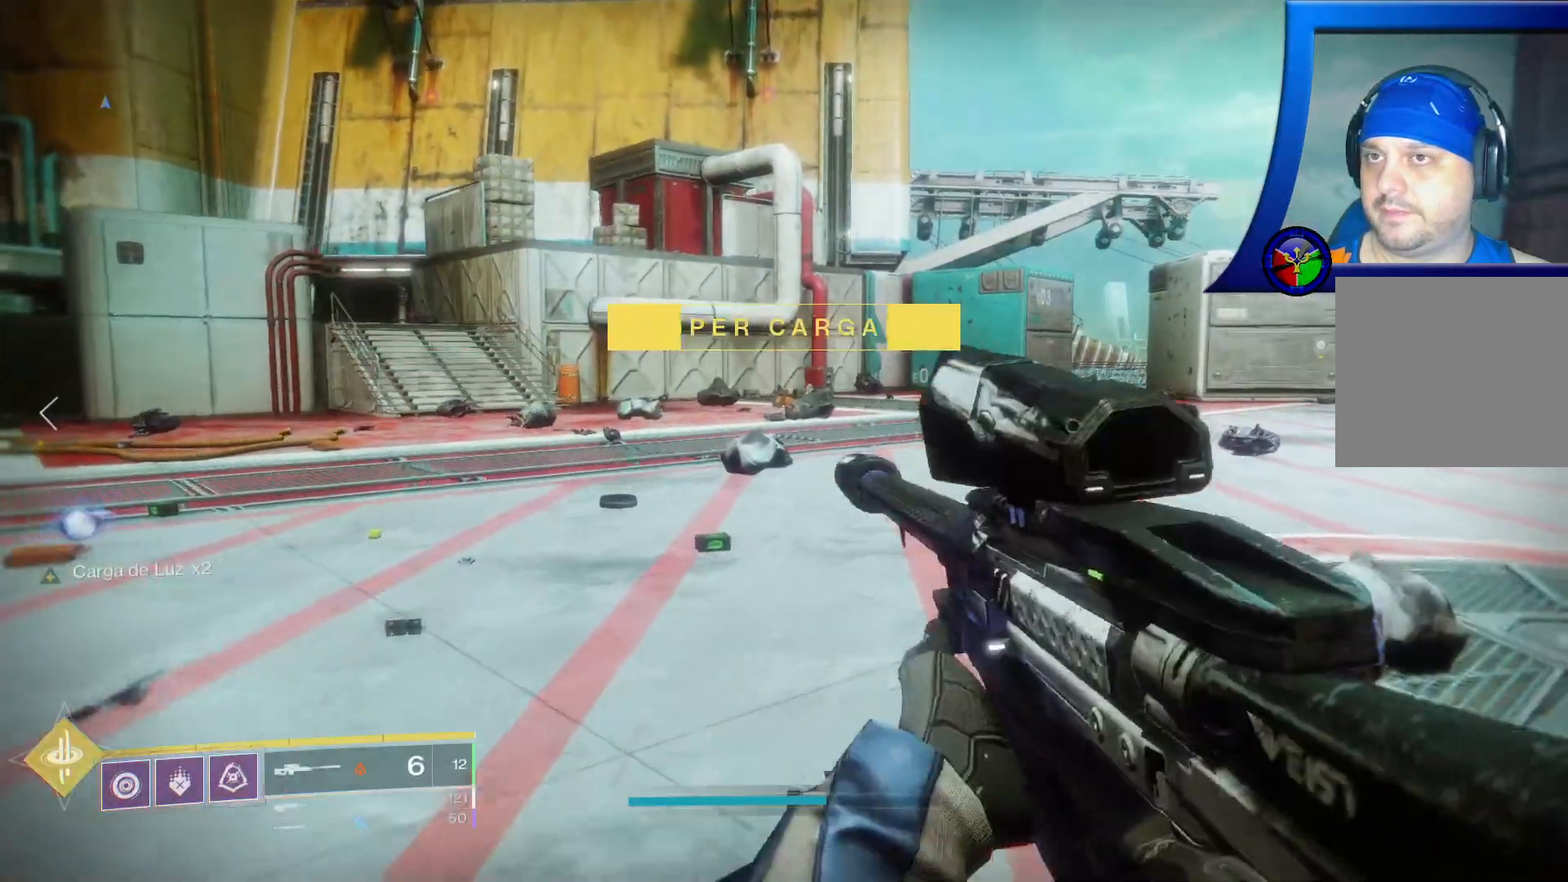
{"buttons": [], "left_stick": "up-right", "right_stick": "left", "events": [[50, "right_stick", "left"], [117, "left_stick", "up-right"]]}